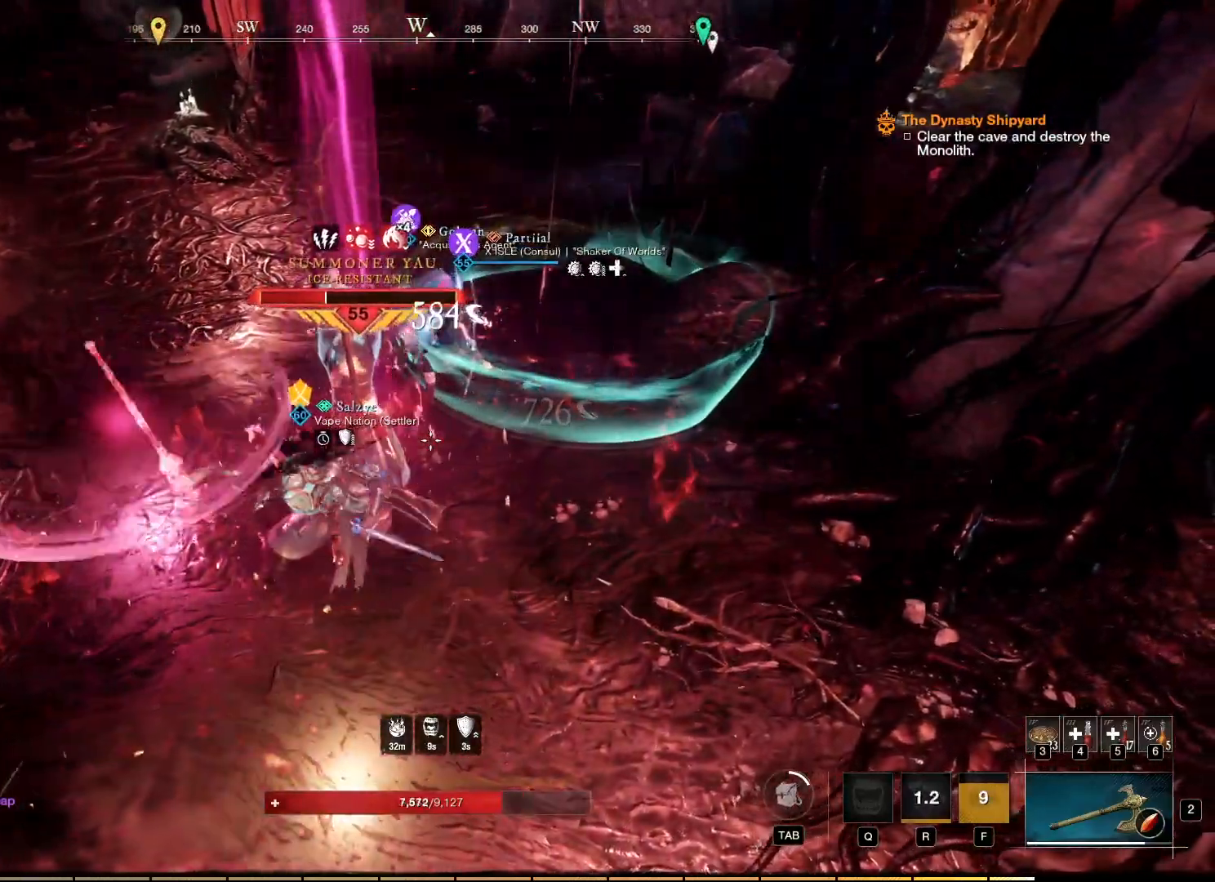
Gameplay with keyboard and mouse; each line is a JSON object with the keys and mouse buttons held at the frame after it. "events" lists presses ("down") and releases ("up") of "a", "ctrl", "d", "e", "f", "q", "r", "s", "shift", "space", "tab", "w", "mouse_left", "mouse_wheel", "mouse_right", "mouse_mb4" and "mouse_mb5" between this image and that frame as [ms after this image, input, new state], when the widget could be followed in between. "mouse_left", "mouse_wheel", "mouse_right", "mouse_mb4", "mouse_mb5" = the "left", "wheel", "right", "mb4", "mb5" buttons of the "mouse" list. No other keys are recorded. "wheel" means that the mouse wheel is clicked or scrolled. Mouse movement is not recorded.
{"keys": [], "mouse": ["left", "right"], "events": [[50, "mouse_left", "up"], [117, "mouse_left", "down"], [200, "mouse_left", "up"], [283, "mouse_left", "down"], [350, "mouse_left", "up"], [433, "mouse_left", "down"]]}
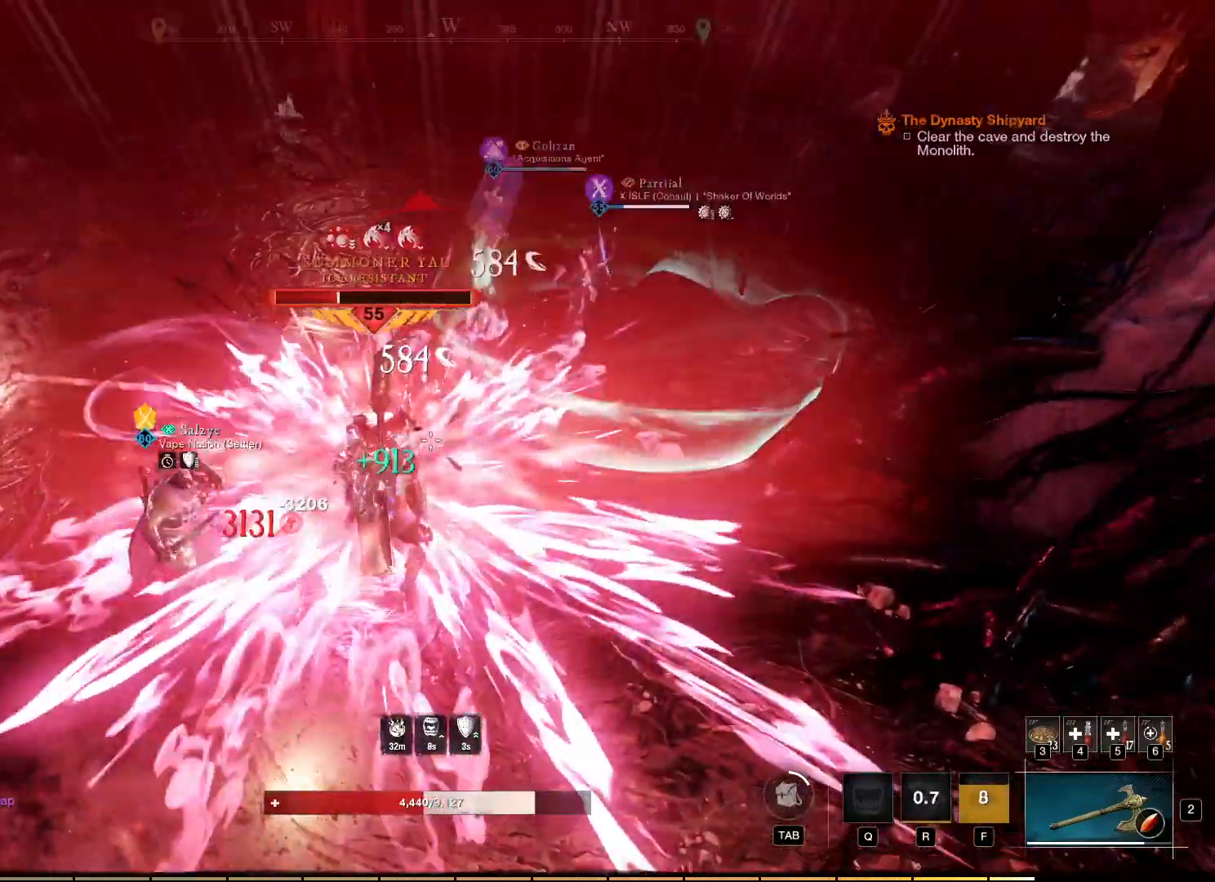
{"keys": [], "mouse": ["left", "right"], "events": [[50, "mouse_left", "up"], [83, "mouse_left", "down"], [200, "mouse_left", "up"], [283, "mouse_left", "down"], [383, "mouse_left", "up"], [450, "mouse_left", "down"]]}
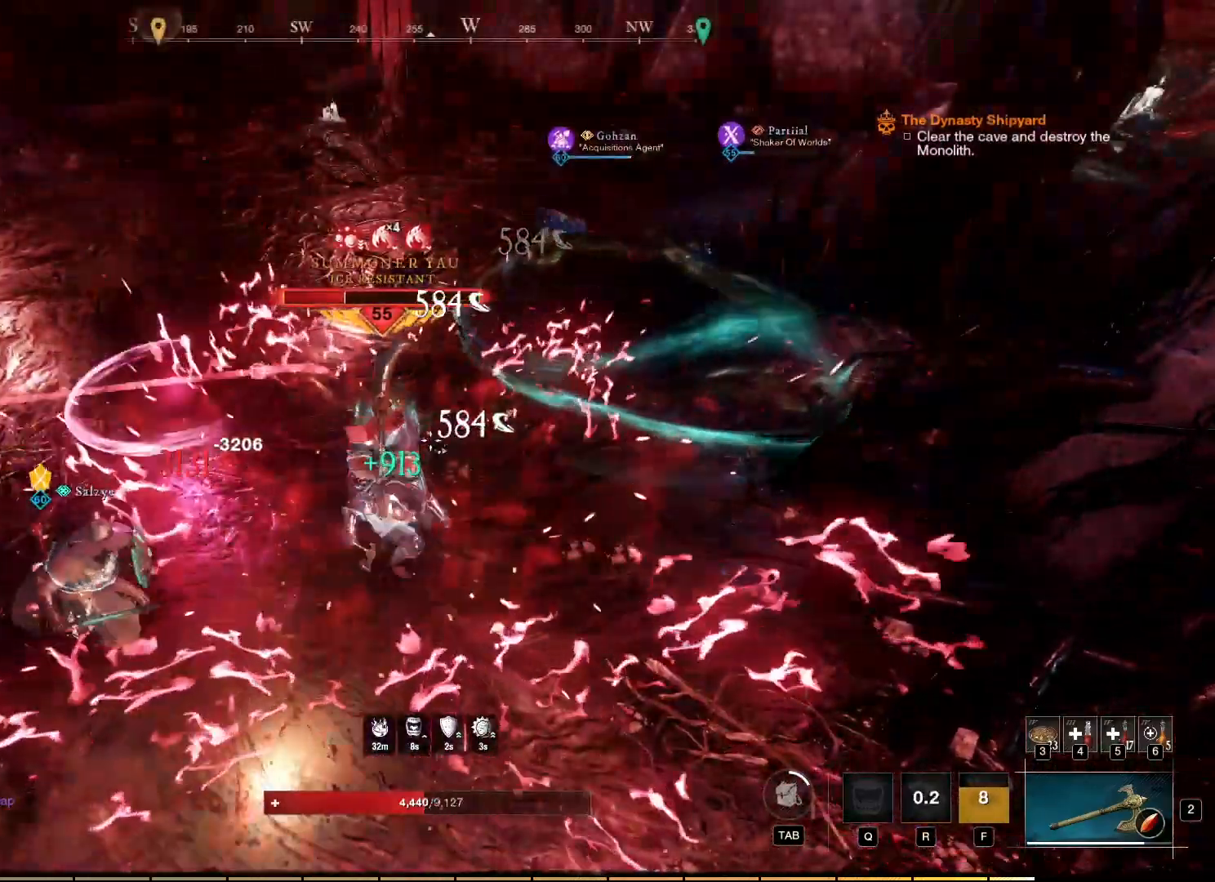
{"keys": [], "mouse": ["left", "right"], "events": [[50, "mouse_left", "up"], [100, "mouse_left", "down"], [217, "mouse_left", "up"], [267, "mouse_left", "down"], [367, "mouse_left", "up"], [433, "mouse_left", "down"]]}
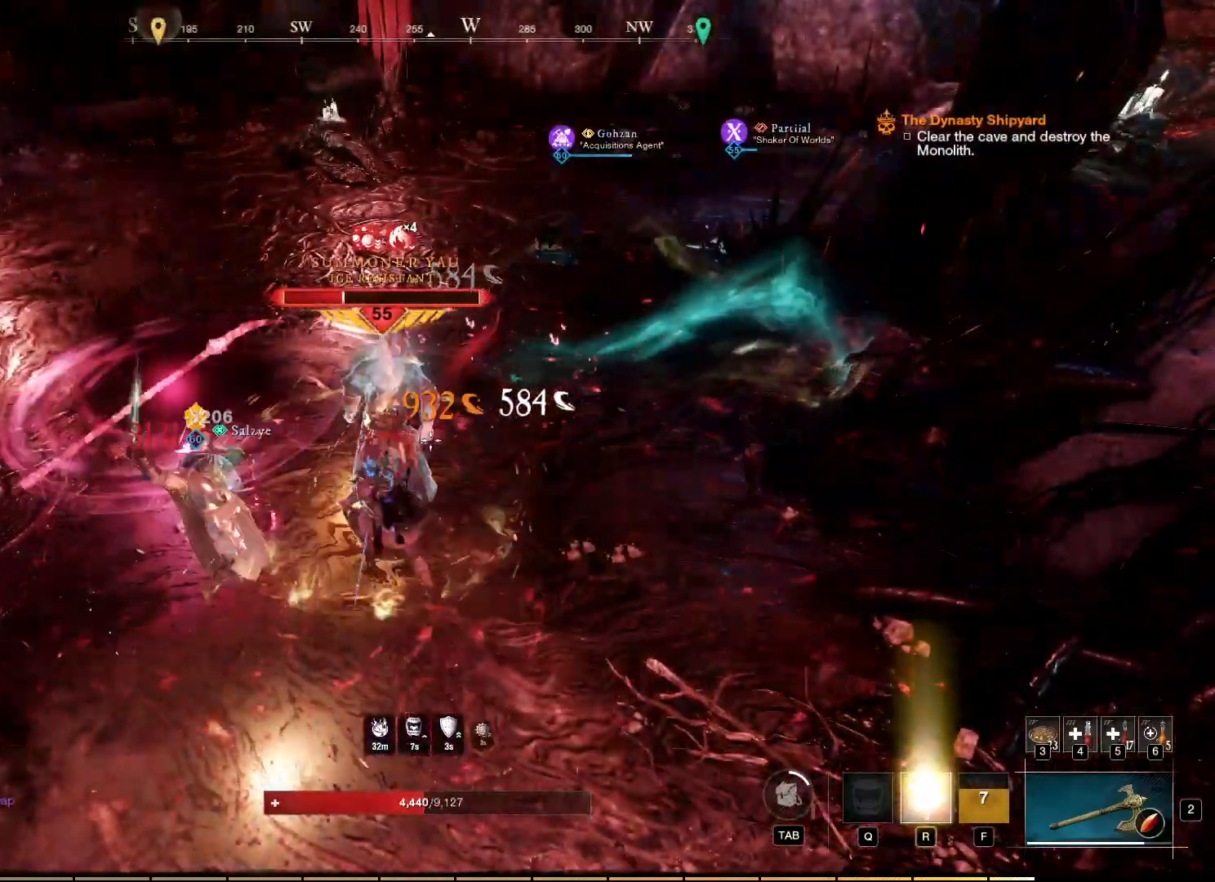
{"keys": ["r"], "mouse": ["right"], "events": [[17, "mouse_left", "up"], [67, "mouse_left", "down"], [150, "mouse_left", "up"], [217, "mouse_left", "down"], [367, "mouse_left", "up"], [433, "r", "down"]]}
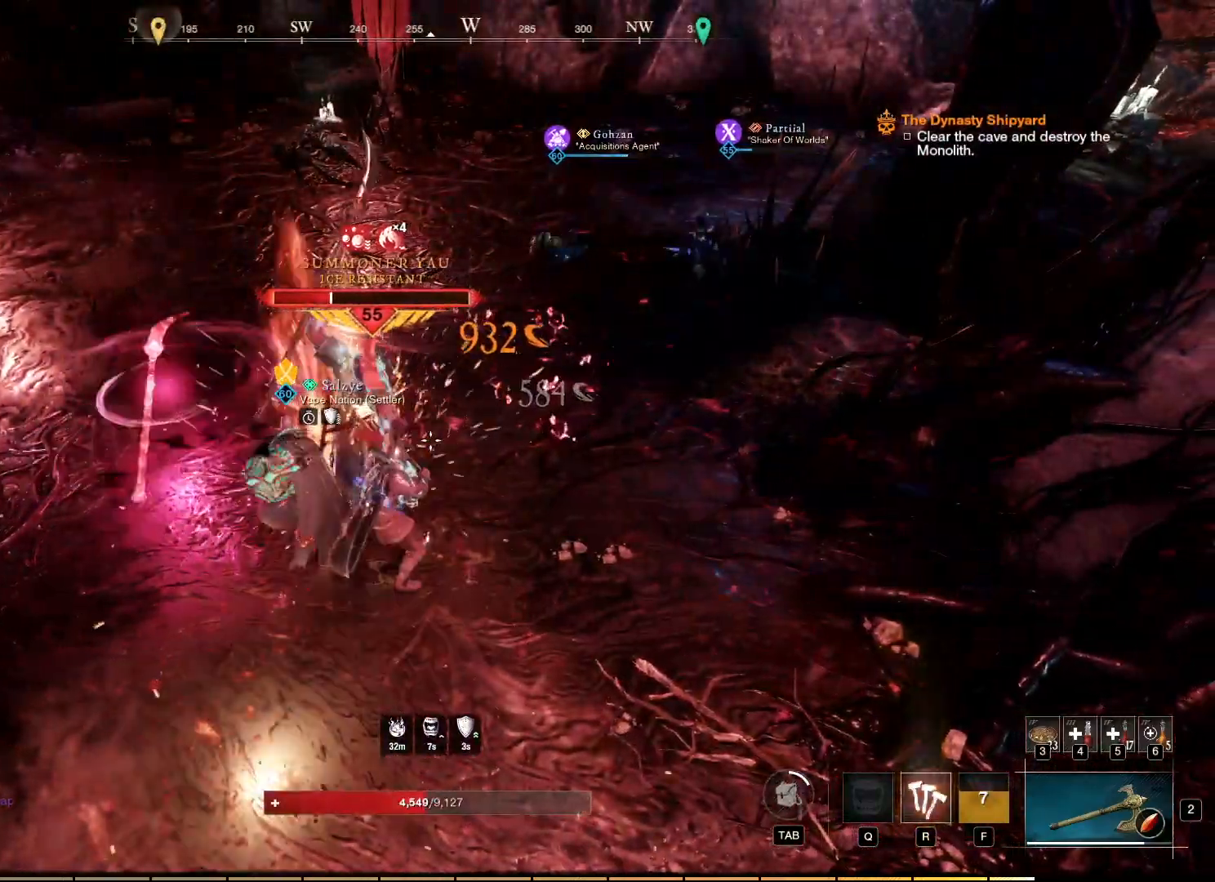
{"keys": [], "mouse": ["right"], "events": [[50, "r", "up"], [150, "r", "down"], [250, "r", "up"]]}
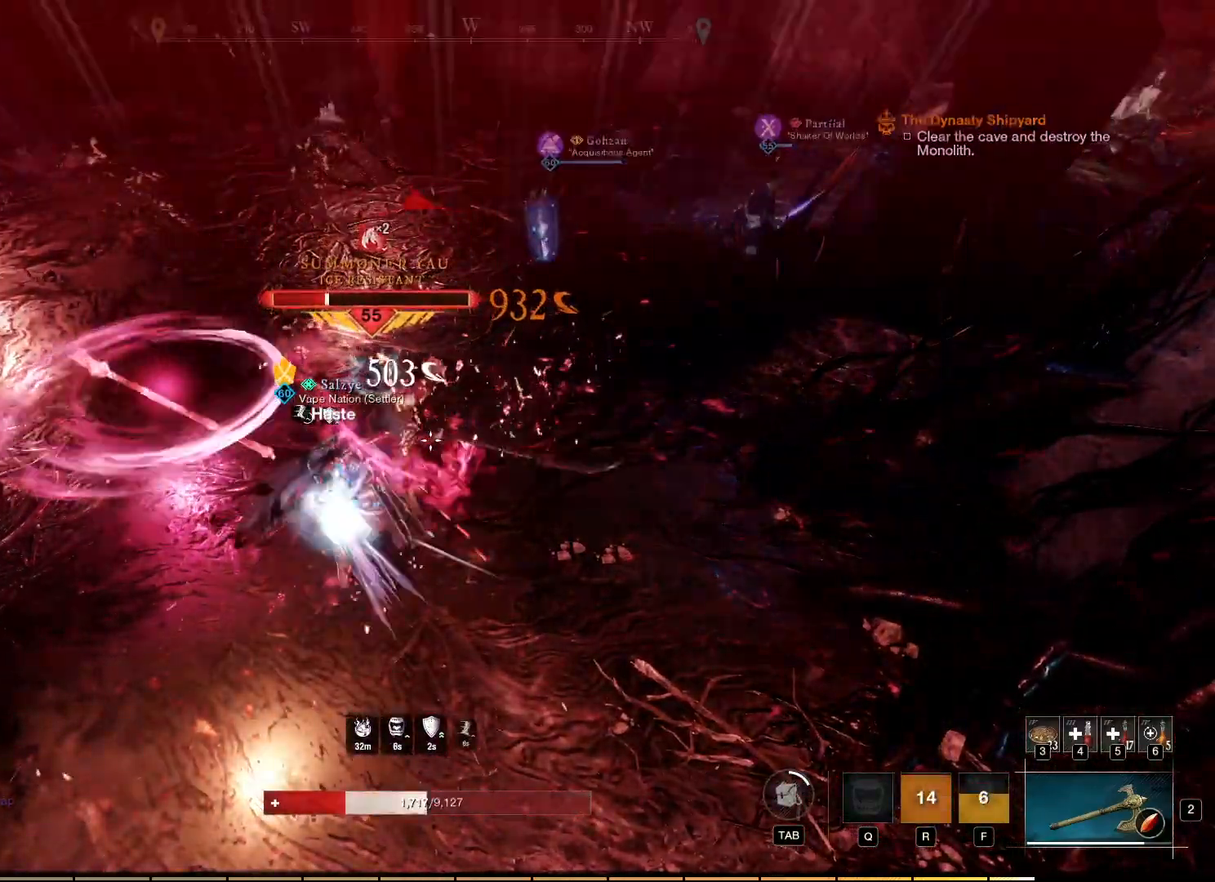
{"keys": [], "mouse": ["left", "right"], "events": [[183, "mouse_left", "down"], [250, "mouse_left", "up"], [350, "mouse_left", "down"], [417, "mouse_left", "up"], [483, "mouse_left", "down"]]}